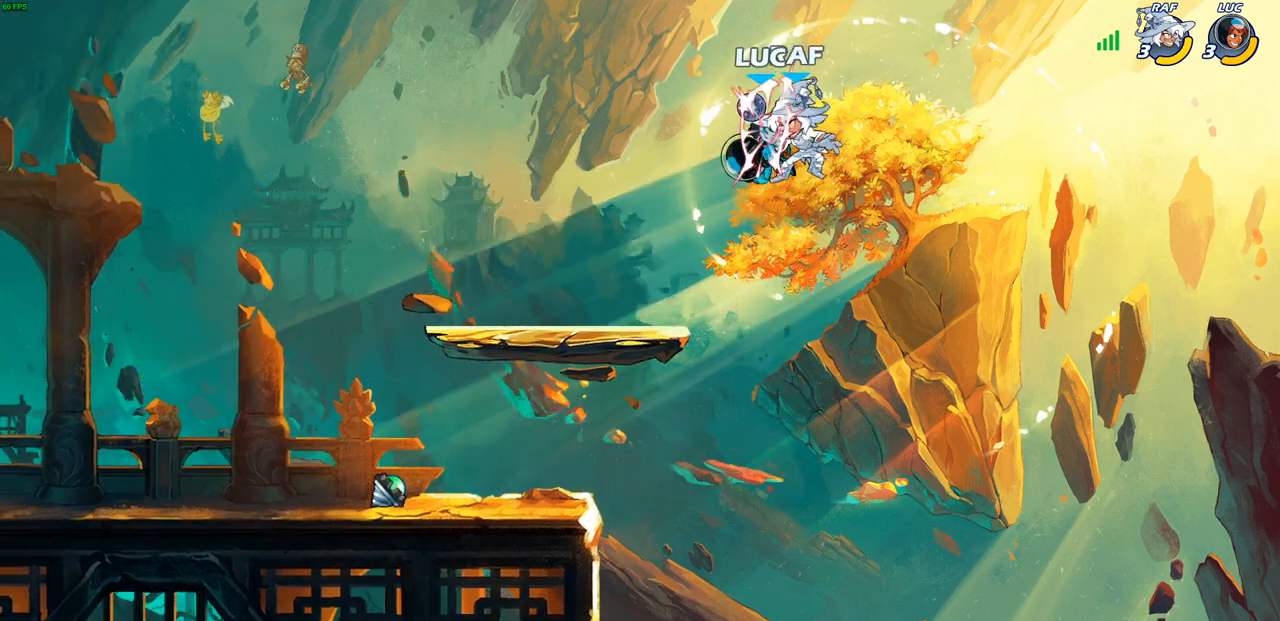
Gameplay with a controller (PlayStation layout); each line is a JSON object with the inputs held at the frame after it. "events" lists button and stick changes between this image and that frame as [ms after this image, input, new state], when the widget could be followed in between.
{"buttons": [], "left_stick": "left", "right_stick": "center"}
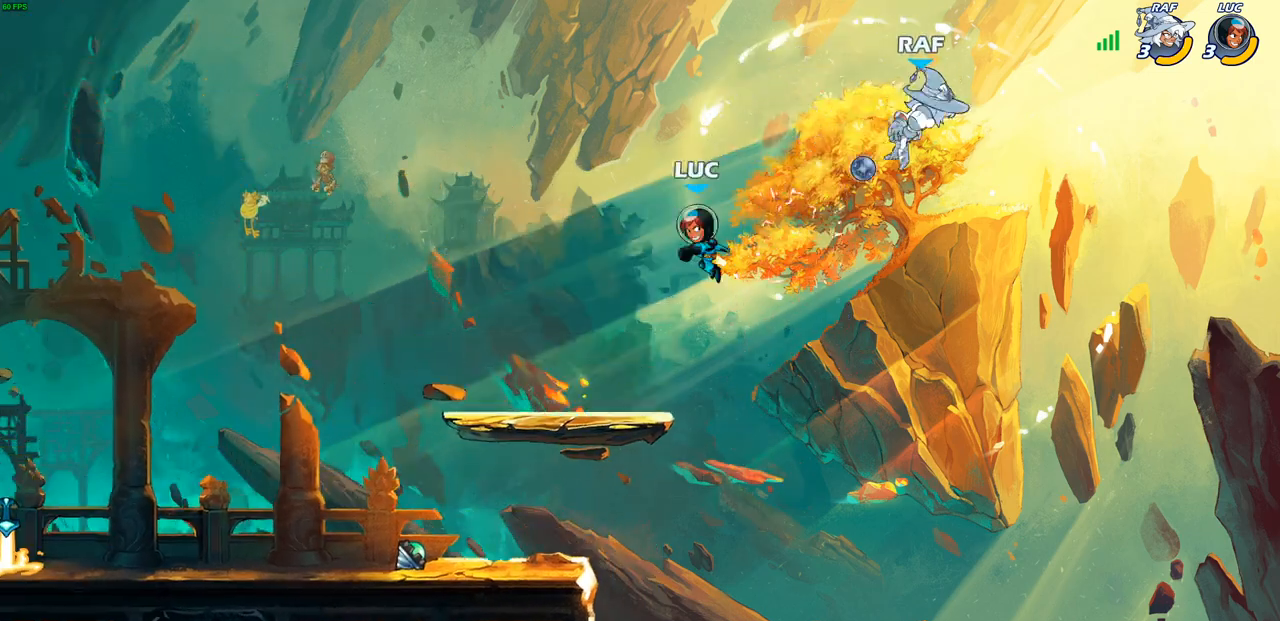
{"buttons": ["R1"], "left_stick": "center", "right_stick": "center", "events": [[50, "left_stick", "down-left"], [483, "R1", "down"], [500, "left_stick", "center"]]}
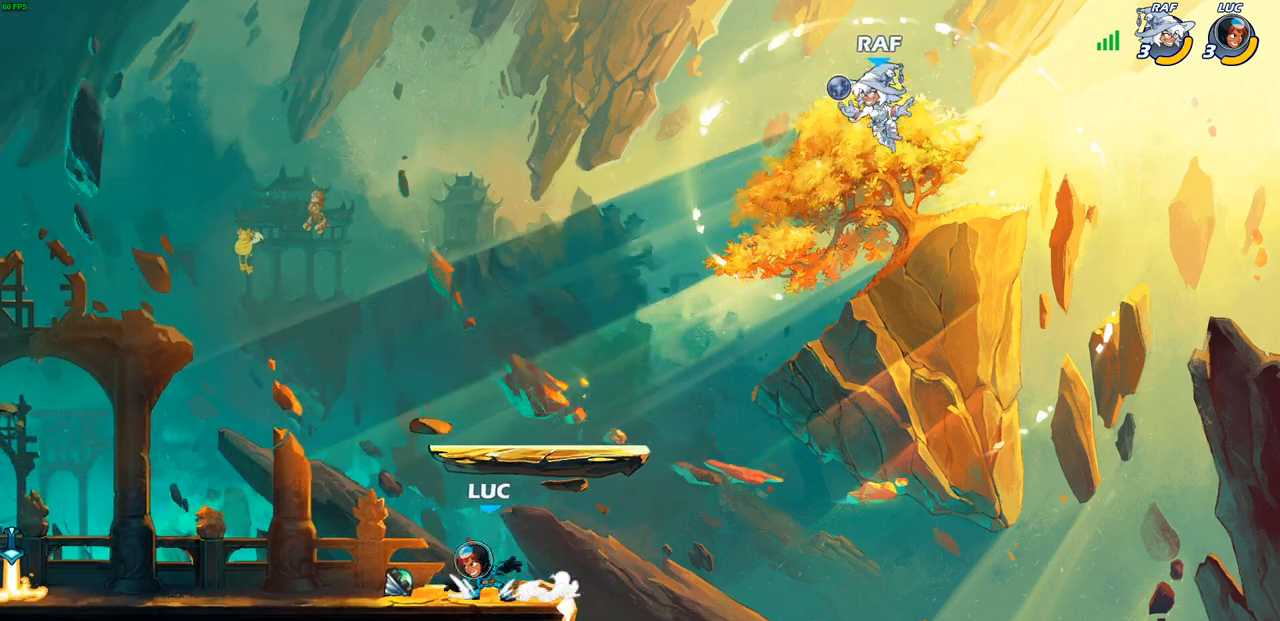
{"buttons": ["R1"], "left_stick": "up-left", "right_stick": "center", "events": [[17, "left_stick", "right"], [83, "R1", "up"], [117, "left_stick", "center"], [350, "left_stick", "up-left"], [417, "R1", "down"]]}
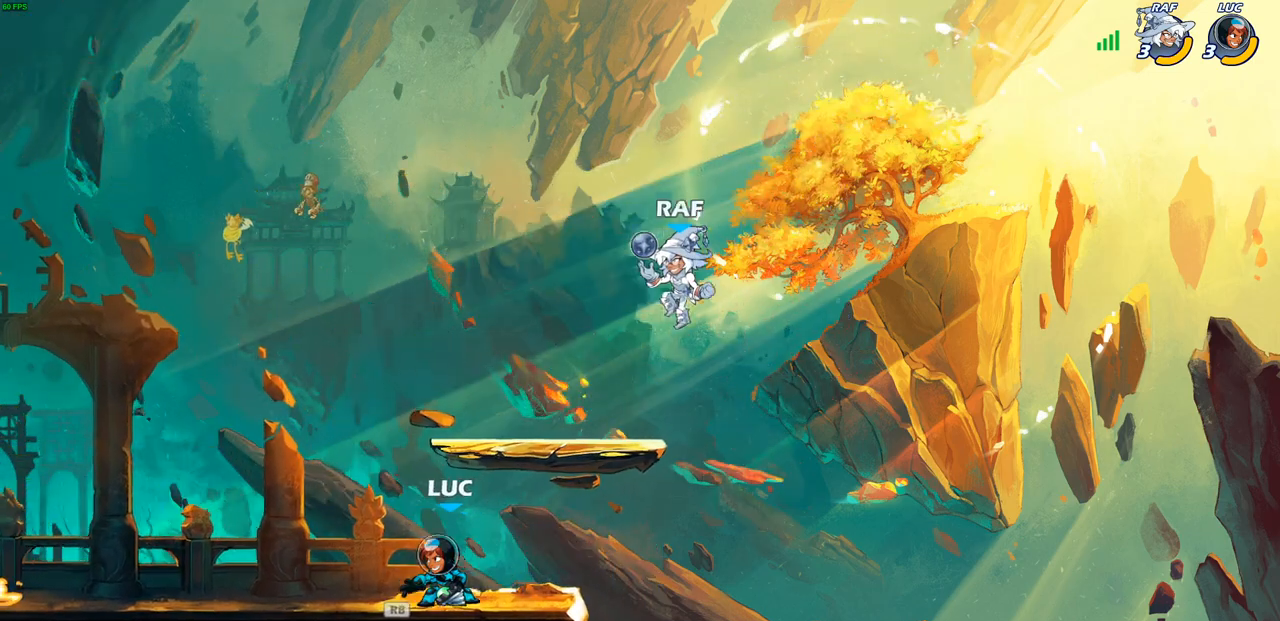
{"buttons": [], "left_stick": "center", "right_stick": "center", "events": [[50, "R1", "up"], [50, "left_stick", "right"], [300, "left_stick", "up-left"], [350, "CIRCLE", "down"], [417, "CIRCLE", "up"], [483, "left_stick", "center"]]}
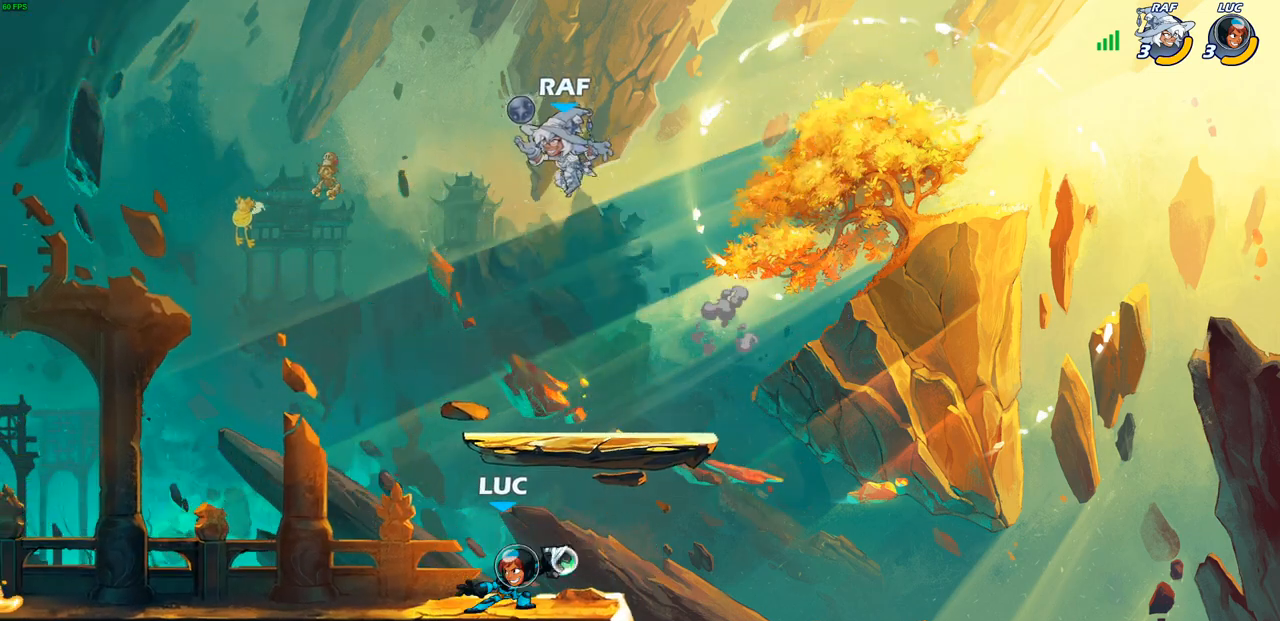
{"buttons": [], "left_stick": "center", "right_stick": "center", "events": [[317, "CROSS", "down"], [367, "CIRCLE", "down"], [383, "CROSS", "up"], [467, "CIRCLE", "up"]]}
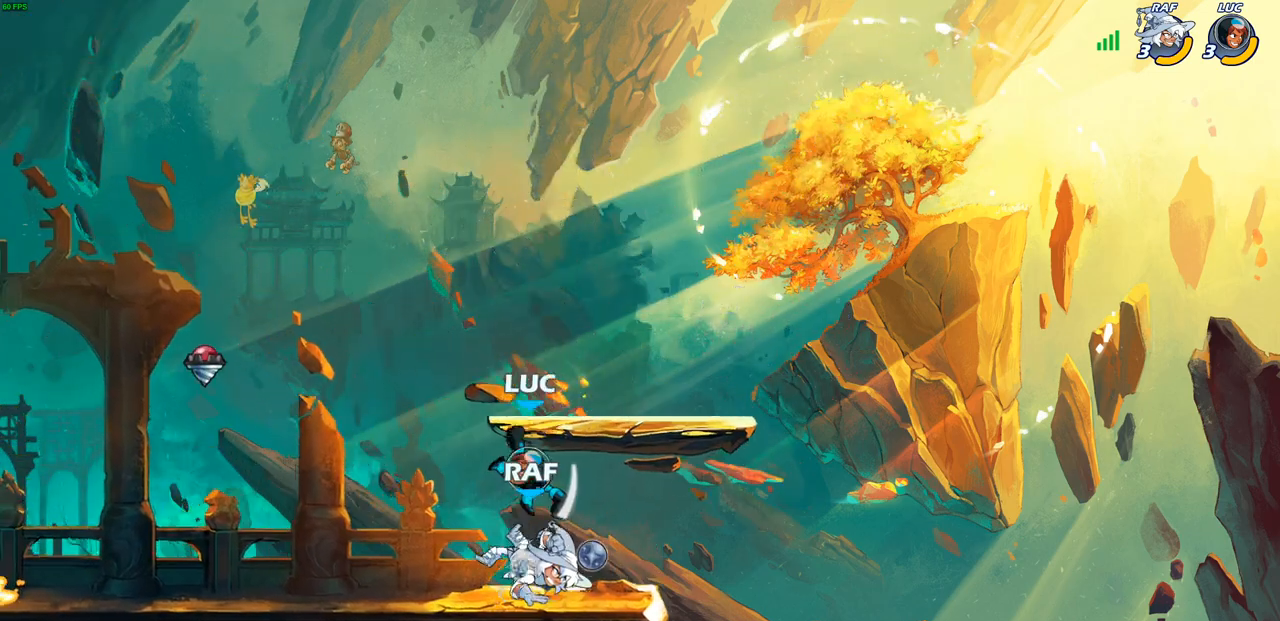
{"buttons": [], "left_stick": "down-right", "right_stick": "center", "events": [[17, "left_stick", "right"], [150, "left_stick", "center"], [467, "left_stick", "down-right"]]}
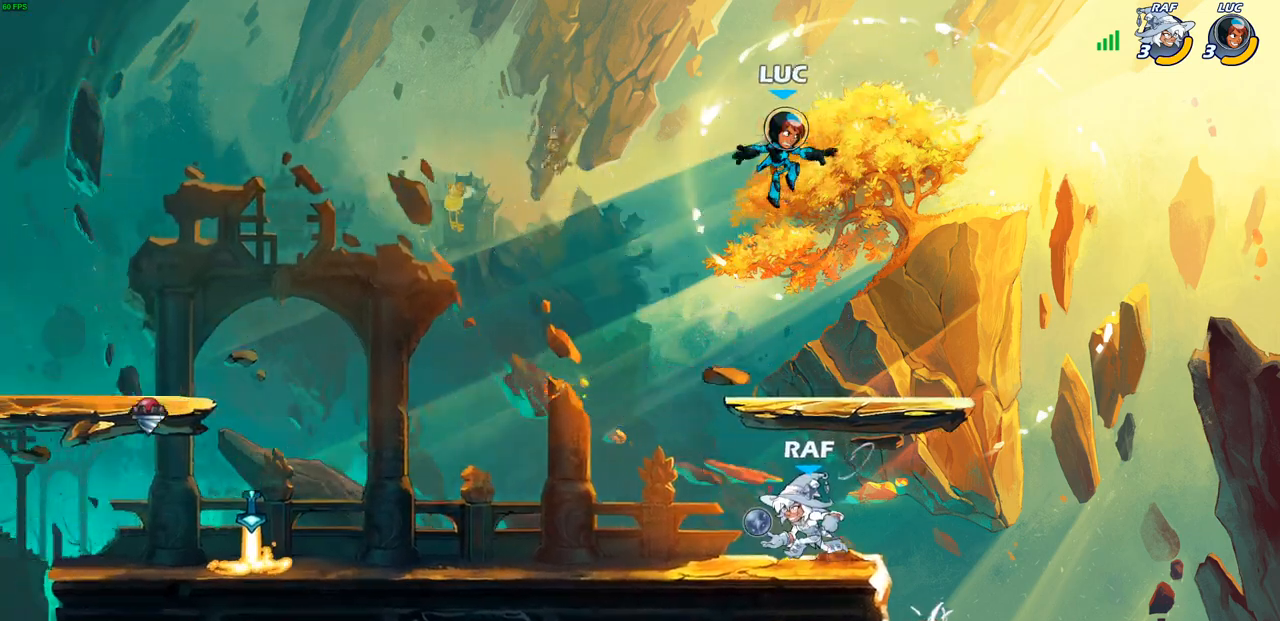
{"buttons": [], "left_stick": "up-left", "right_stick": "center", "events": [[333, "left_stick", "up-left"]]}
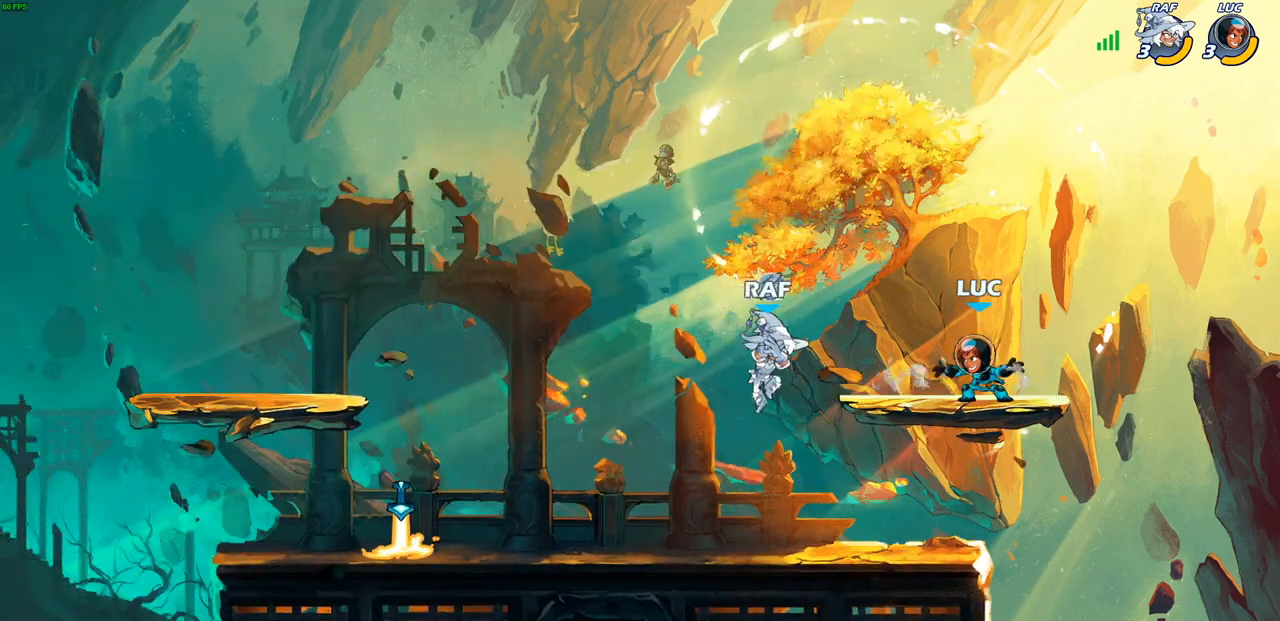
{"buttons": [], "left_stick": "center", "right_stick": "center", "events": [[50, "left_stick", "left"], [150, "left_stick", "down-left"], [267, "R2", "down"], [317, "SQUARE", "down"], [467, "R2", "up"], [467, "SQUARE", "up"], [483, "left_stick", "center"]]}
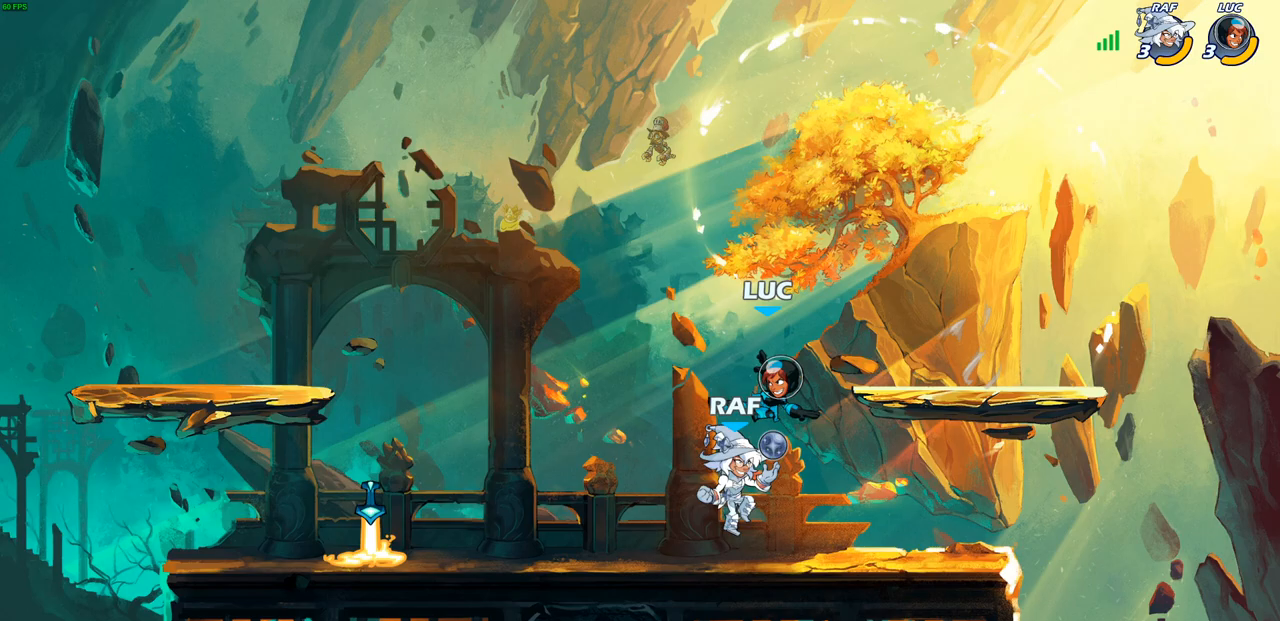
{"buttons": ["CROSS"], "left_stick": "left", "right_stick": "center", "events": [[267, "left_stick", "right"], [350, "left_stick", "up-left"], [383, "CROSS", "down"], [400, "left_stick", "left"]]}
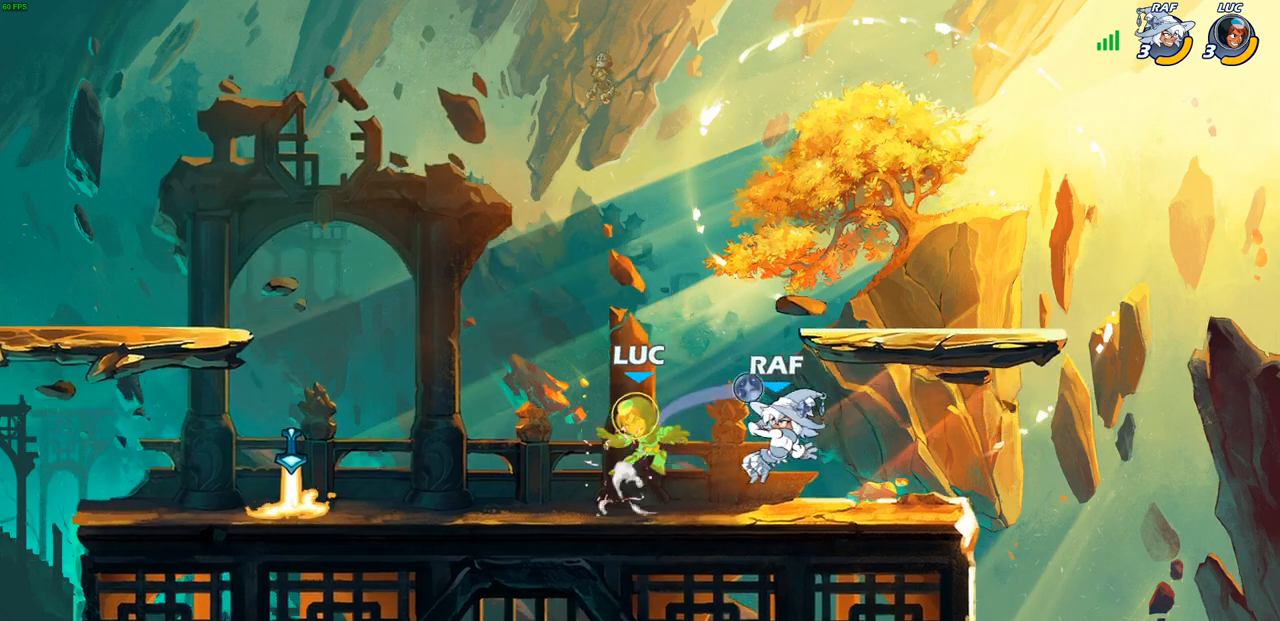
{"buttons": [], "left_stick": "center", "right_stick": "center", "events": [[17, "CROSS", "up"], [17, "left_stick", "up-left"], [200, "left_stick", "center"]]}
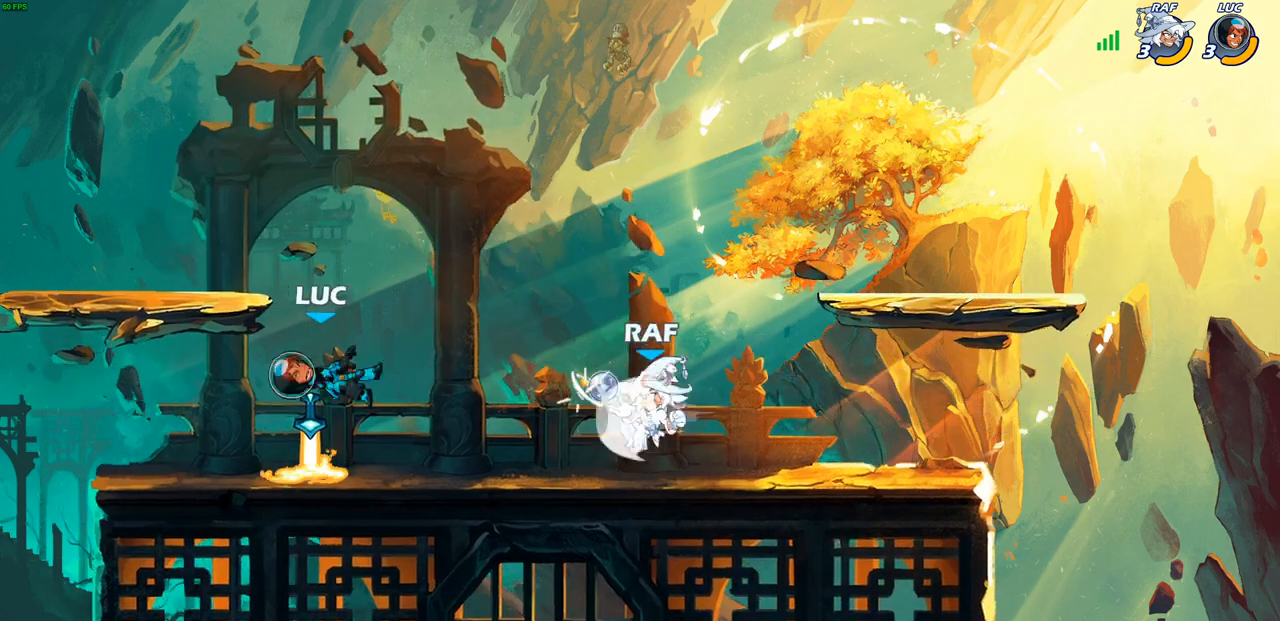
{"buttons": ["R2"], "left_stick": "up-right", "right_stick": "center", "events": [[33, "left_stick", "down-right"], [150, "R1", "down"], [167, "left_stick", "center"], [267, "R1", "up"], [267, "left_stick", "up-left"], [450, "left_stick", "up-right"], [500, "R2", "down"]]}
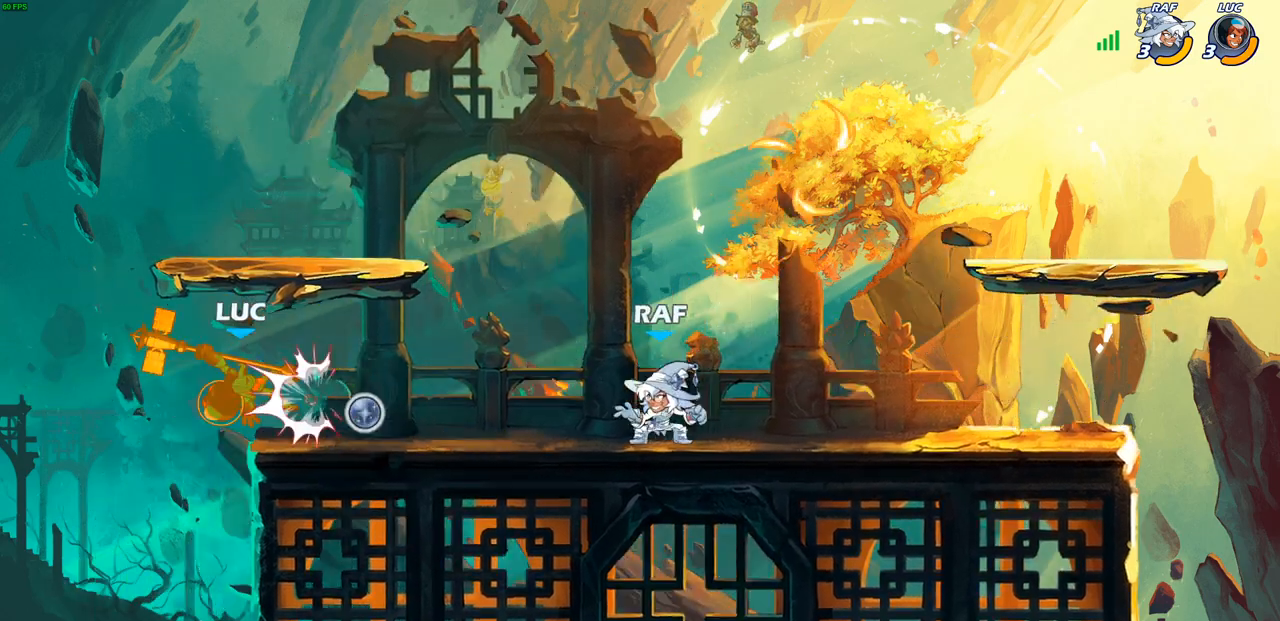
{"buttons": ["CROSS"], "left_stick": "right", "right_stick": "center", "events": [[33, "left_stick", "center"], [67, "R2", "up"], [200, "left_stick", "right"], [417, "CROSS", "down"]]}
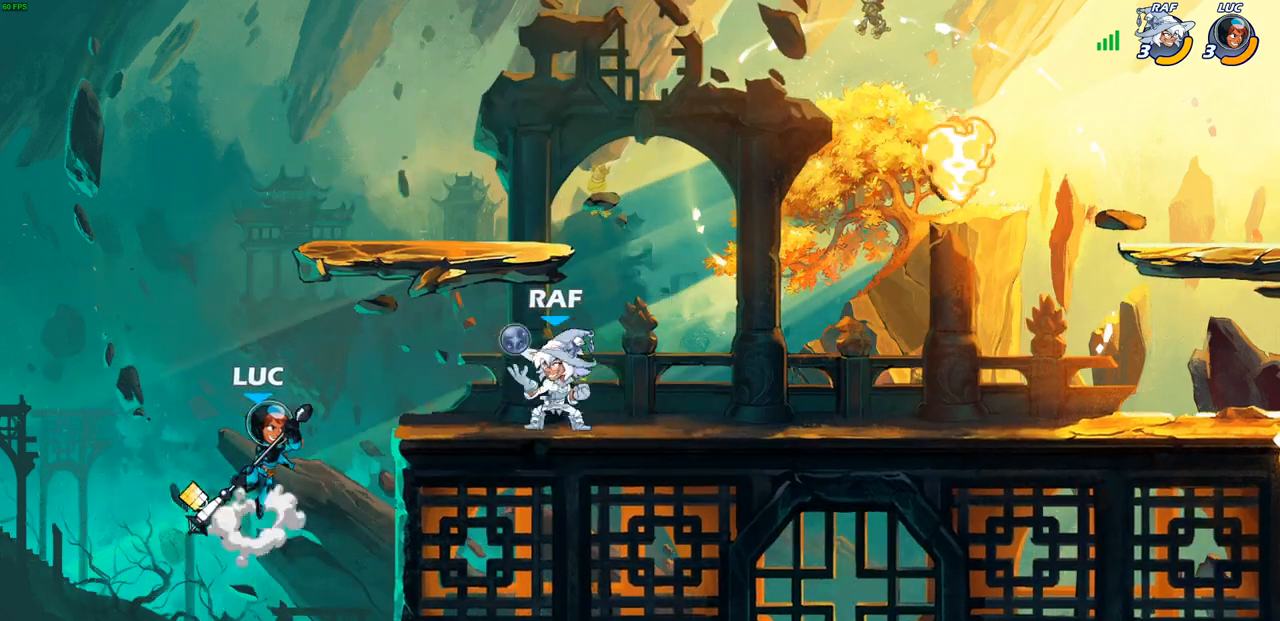
{"buttons": [], "left_stick": "center", "right_stick": "center", "events": [[33, "CROSS", "up"], [183, "R2", "down"], [233, "CIRCLE", "down"], [317, "CIRCLE", "up"], [333, "R2", "up"], [417, "left_stick", "center"]]}
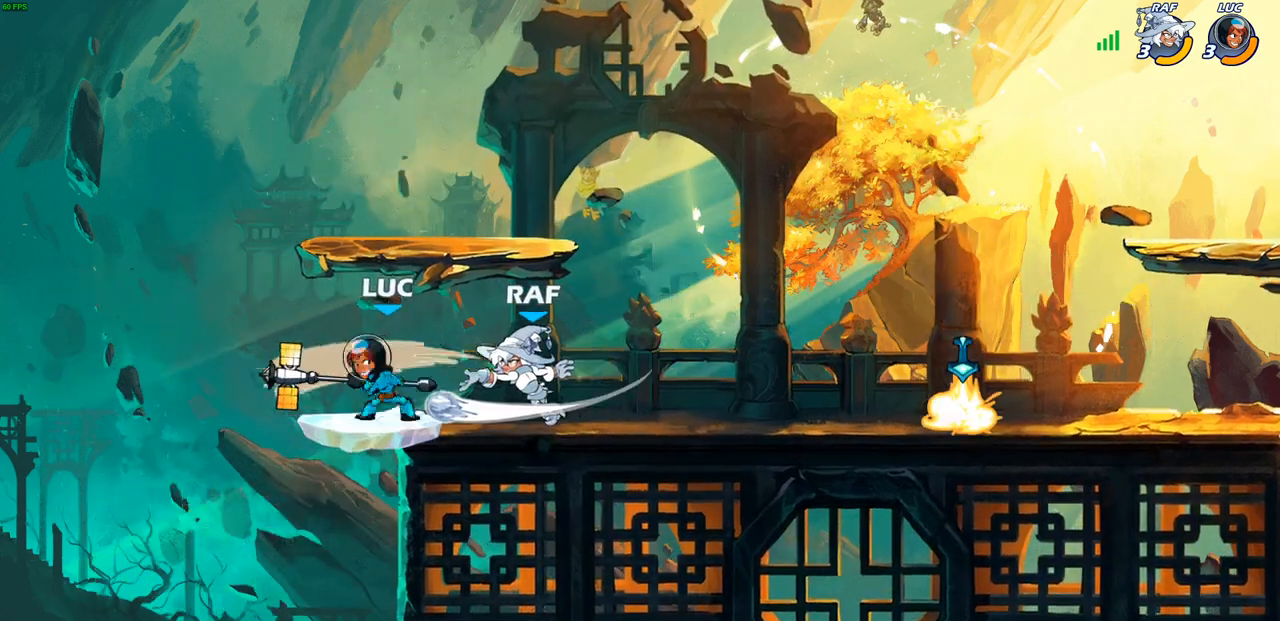
{"buttons": ["CROSS"], "left_stick": "up-left", "right_stick": "center", "events": [[467, "left_stick", "up-left"], [500, "CROSS", "down"]]}
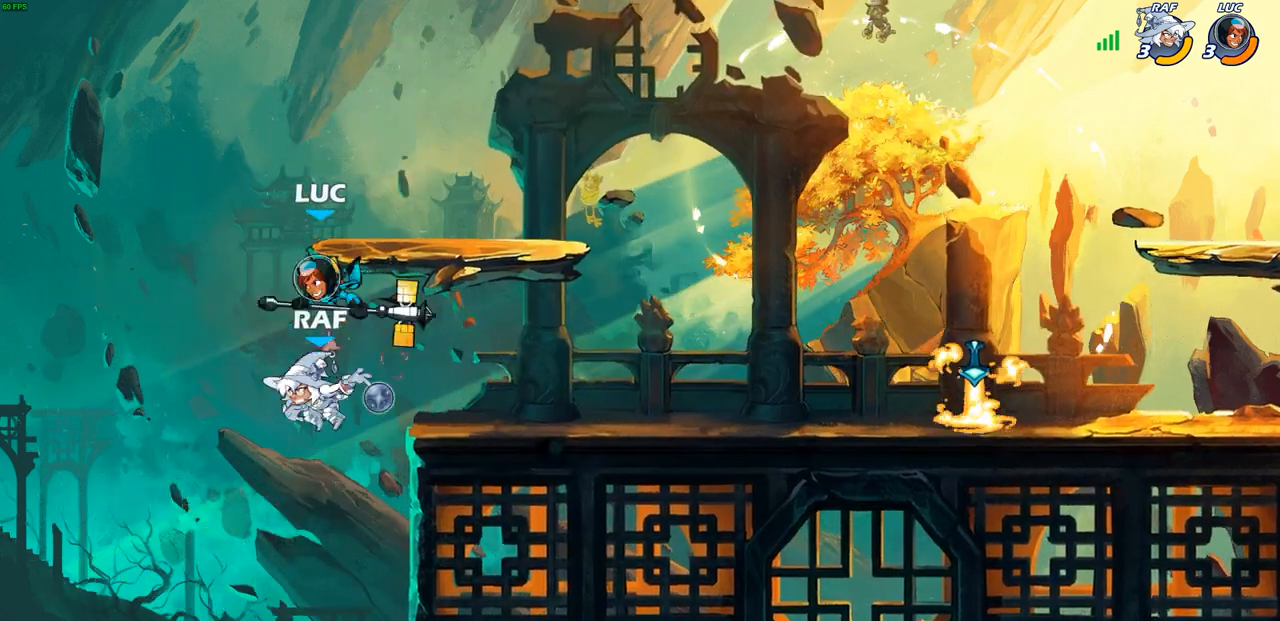
{"buttons": [], "left_stick": "right", "right_stick": "center", "events": [[17, "R2", "down"], [167, "left_stick", "up-right"], [233, "R2", "up"], [250, "CROSS", "up"], [383, "left_stick", "right"]]}
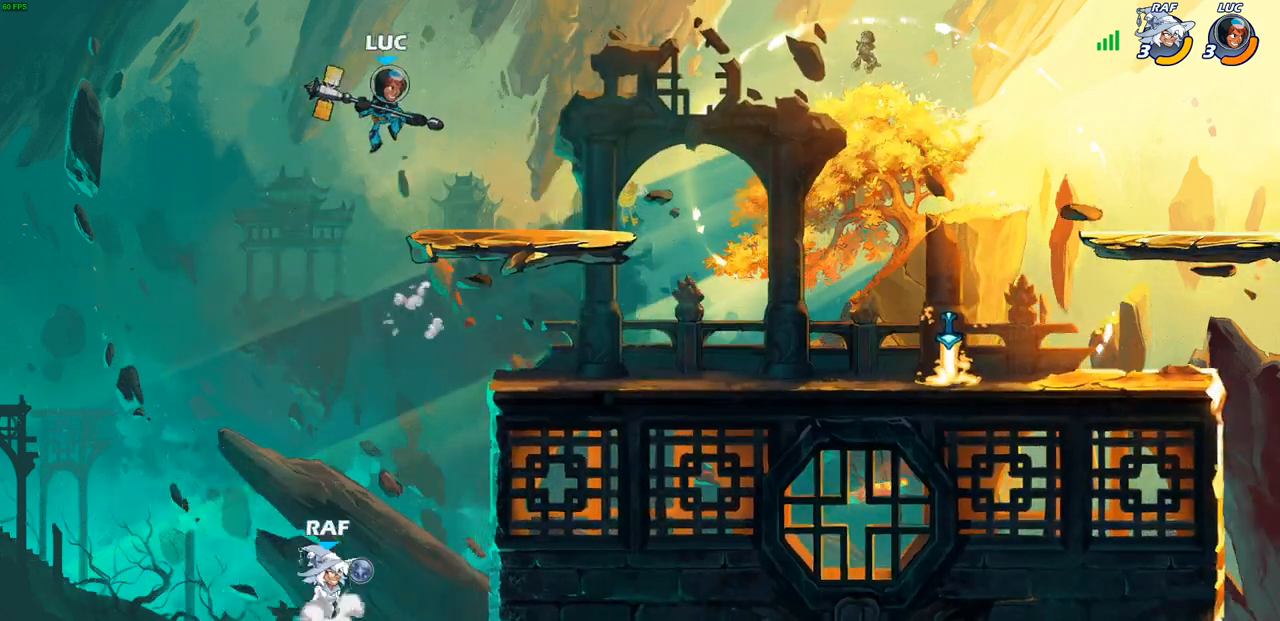
{"buttons": ["CIRCLE"], "left_stick": "down-left", "right_stick": "center", "events": [[100, "left_stick", "down-left"], [150, "CIRCLE", "down"]]}
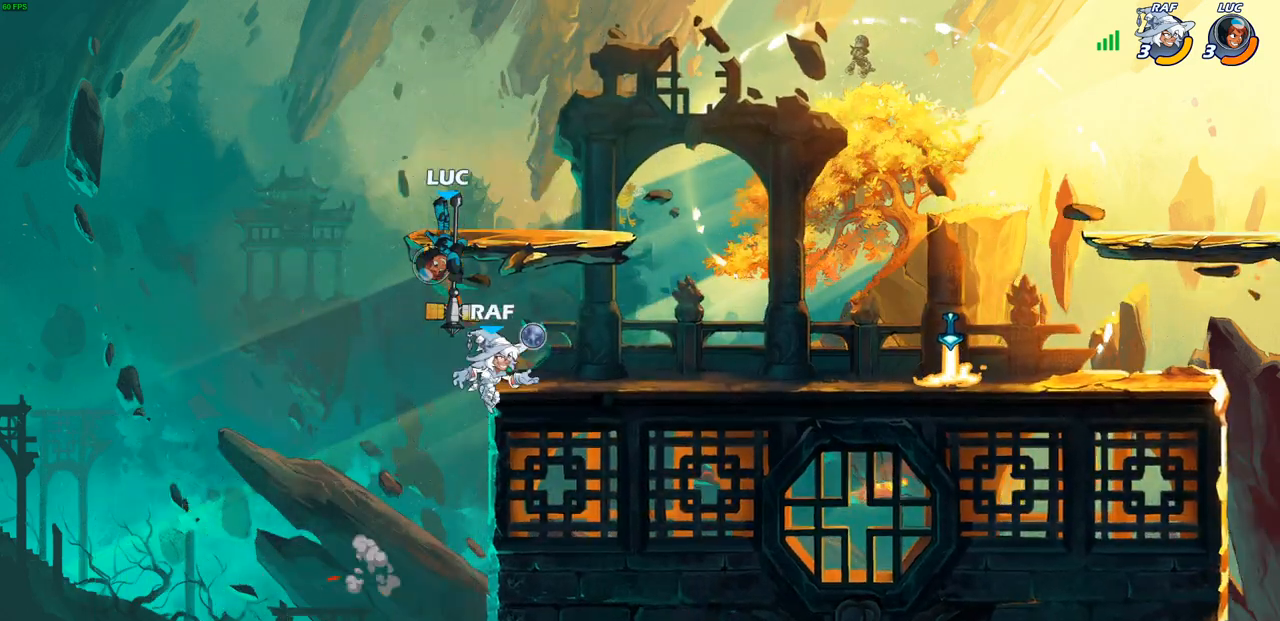
{"buttons": [], "left_stick": "up-right", "right_stick": "center", "events": [[217, "CIRCLE", "up"], [217, "left_stick", "center"], [367, "left_stick", "up-right"]]}
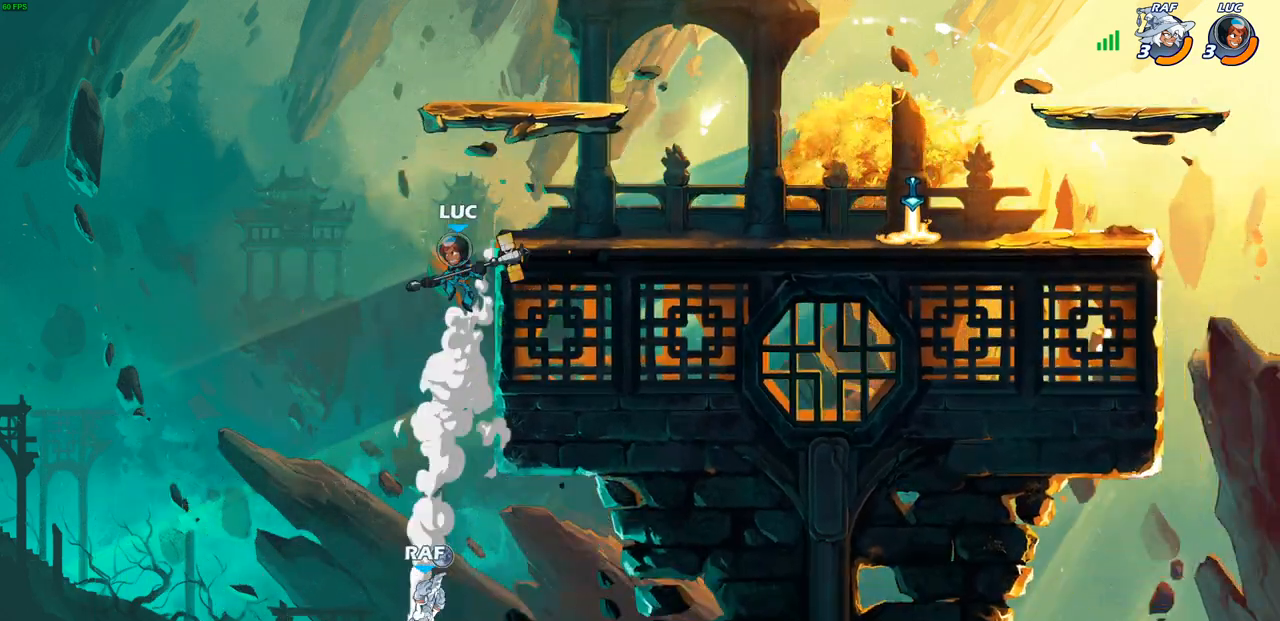
{"buttons": [], "left_stick": "left", "right_stick": "center", "events": [[300, "CROSS", "down"], [400, "CROSS", "up"], [400, "left_stick", "up-left"], [450, "left_stick", "left"]]}
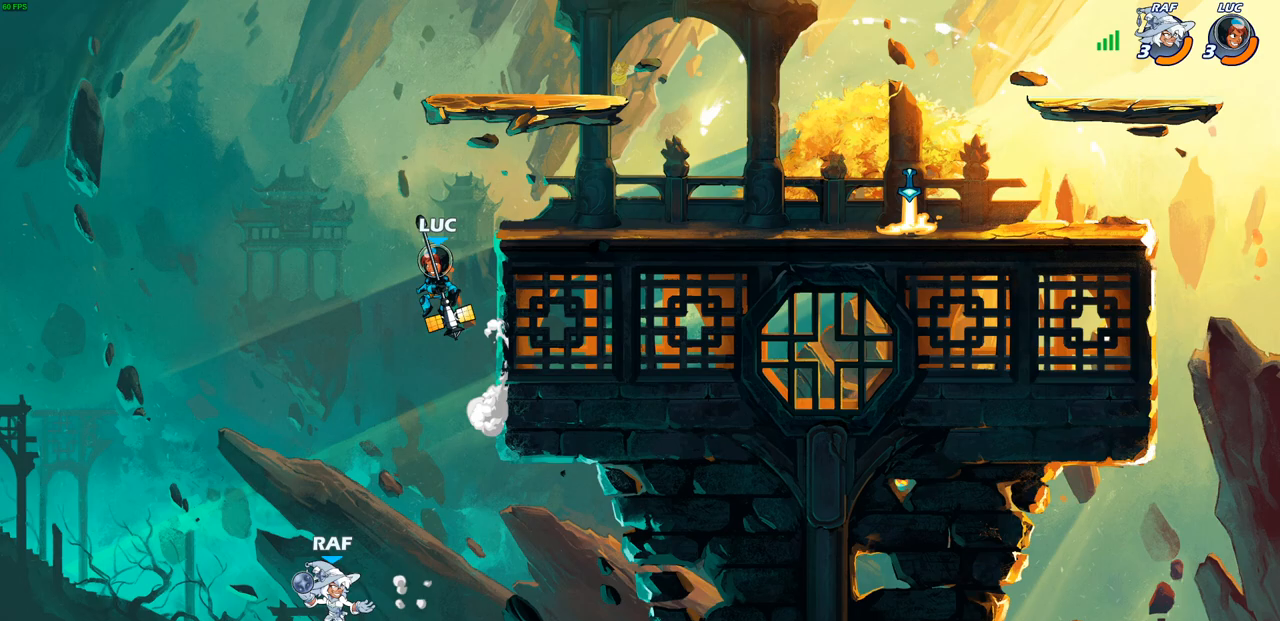
{"buttons": [], "left_stick": "center", "right_stick": "center", "events": [[50, "left_stick", "up"], [150, "R1", "down"], [150, "left_stick", "left"], [217, "R1", "up"], [283, "left_stick", "center"]]}
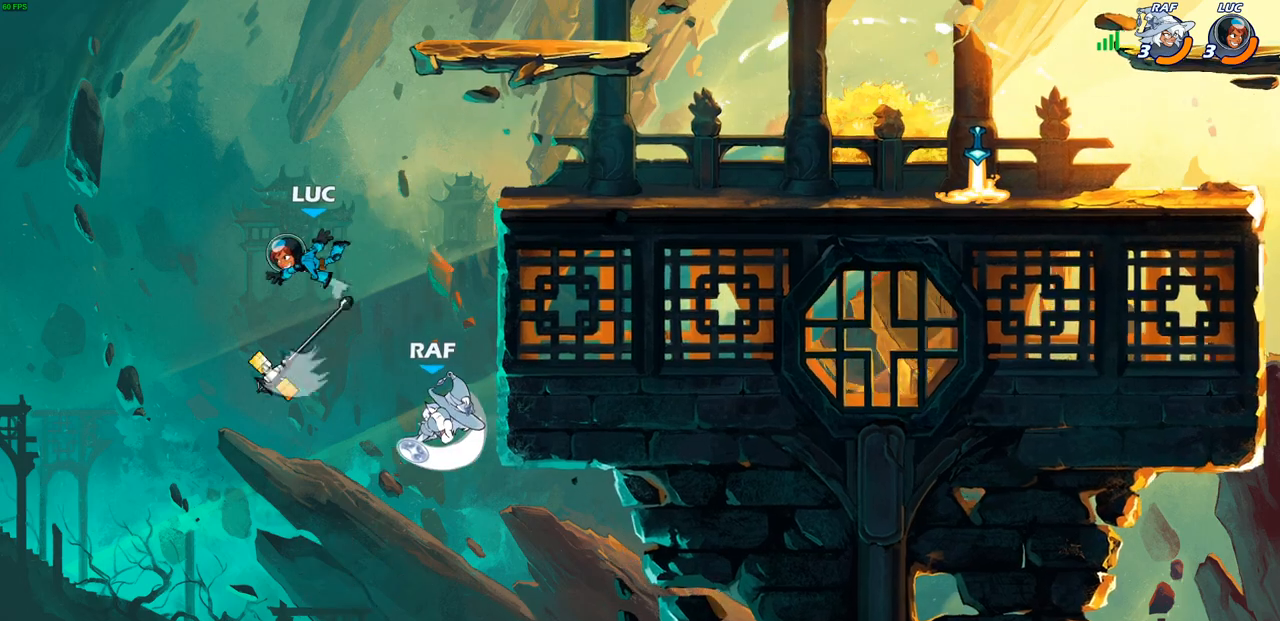
{"buttons": ["SQUARE"], "left_stick": "down", "right_stick": "center", "events": [[33, "left_stick", "right"], [183, "CROSS", "down"], [350, "CROSS", "up"], [417, "left_stick", "down"], [433, "SQUARE", "down"]]}
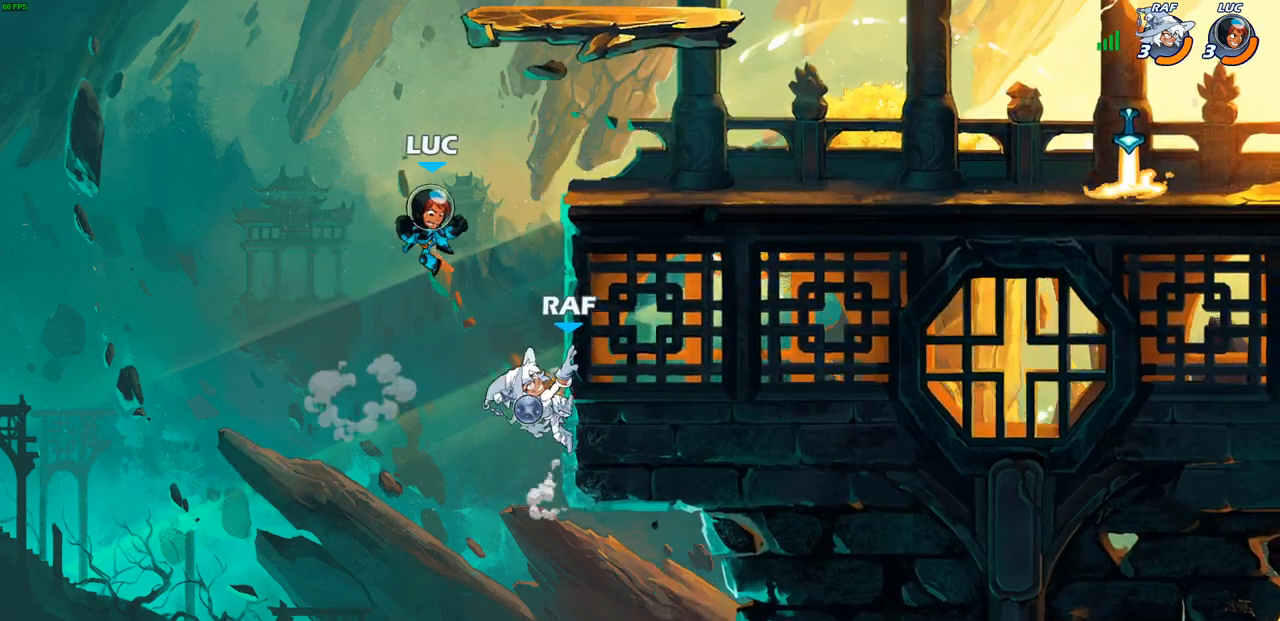
{"buttons": [], "left_stick": "up-left", "right_stick": "center", "events": [[50, "SQUARE", "up"], [183, "left_stick", "center"], [467, "left_stick", "up-left"]]}
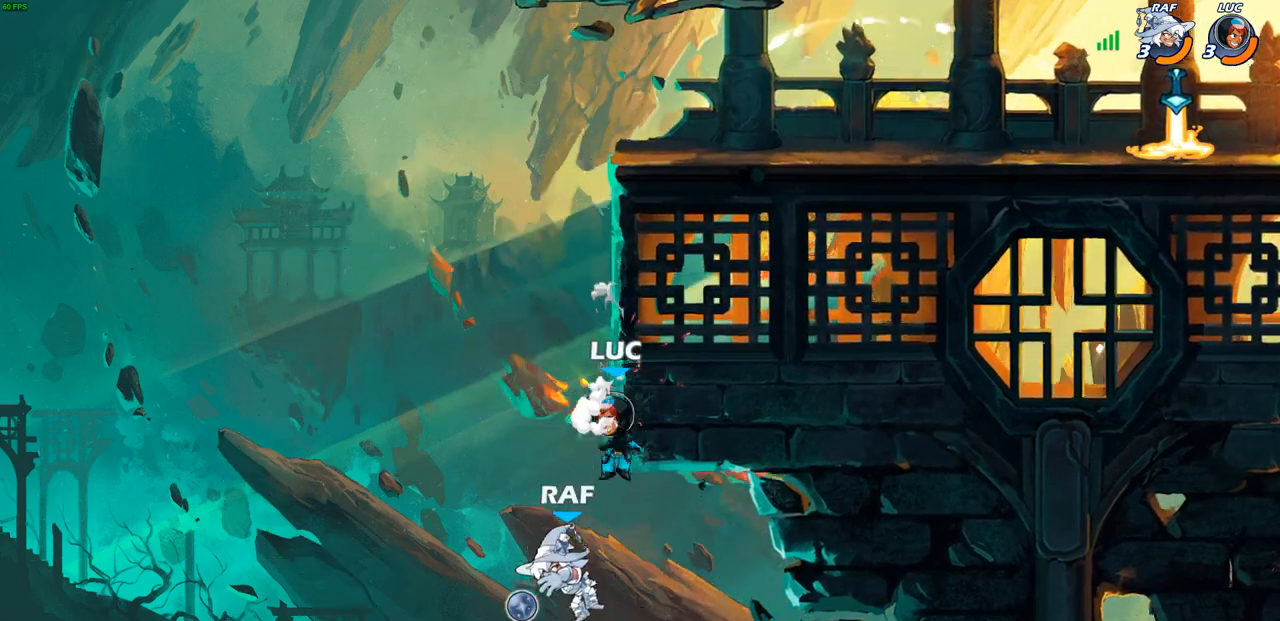
{"buttons": [], "left_stick": "center", "right_stick": "center", "events": [[117, "CROSS", "down"], [217, "CROSS", "up"], [250, "R2", "down"], [267, "left_stick", "down"], [283, "SQUARE", "down"], [400, "R2", "up"], [400, "SQUARE", "up"], [450, "left_stick", "center"]]}
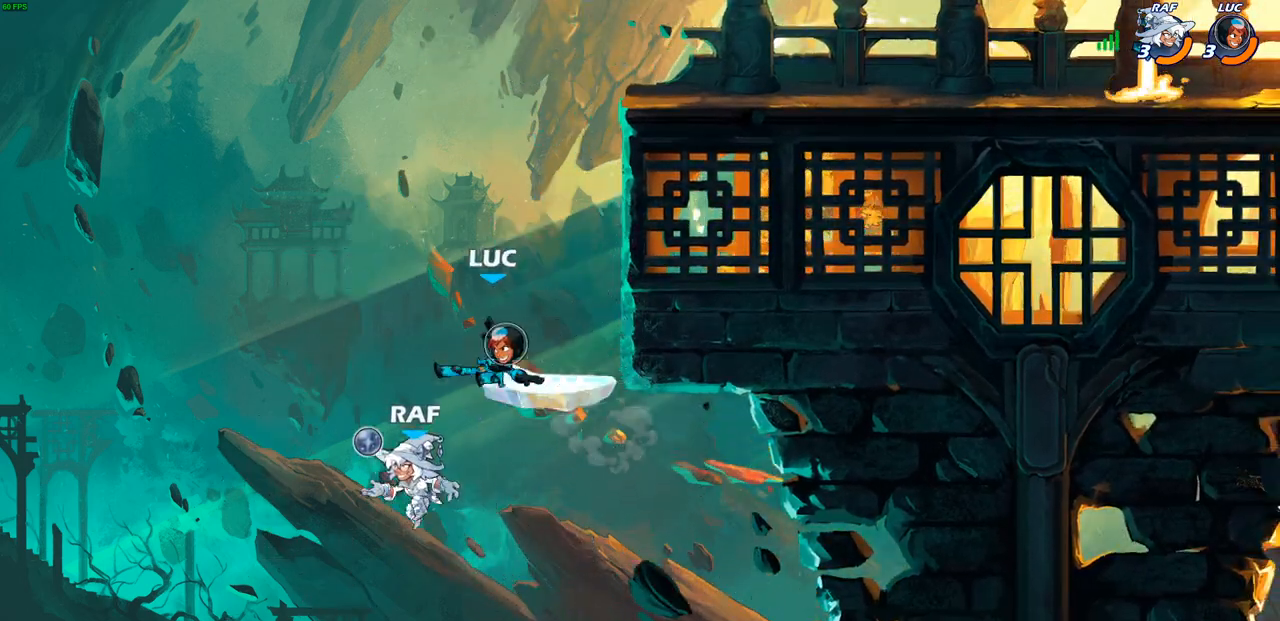
{"buttons": [], "left_stick": "up-right", "right_stick": "center", "events": [[200, "left_stick", "up-left"], [300, "CROSS", "down"], [433, "CROSS", "up"], [467, "left_stick", "up-right"]]}
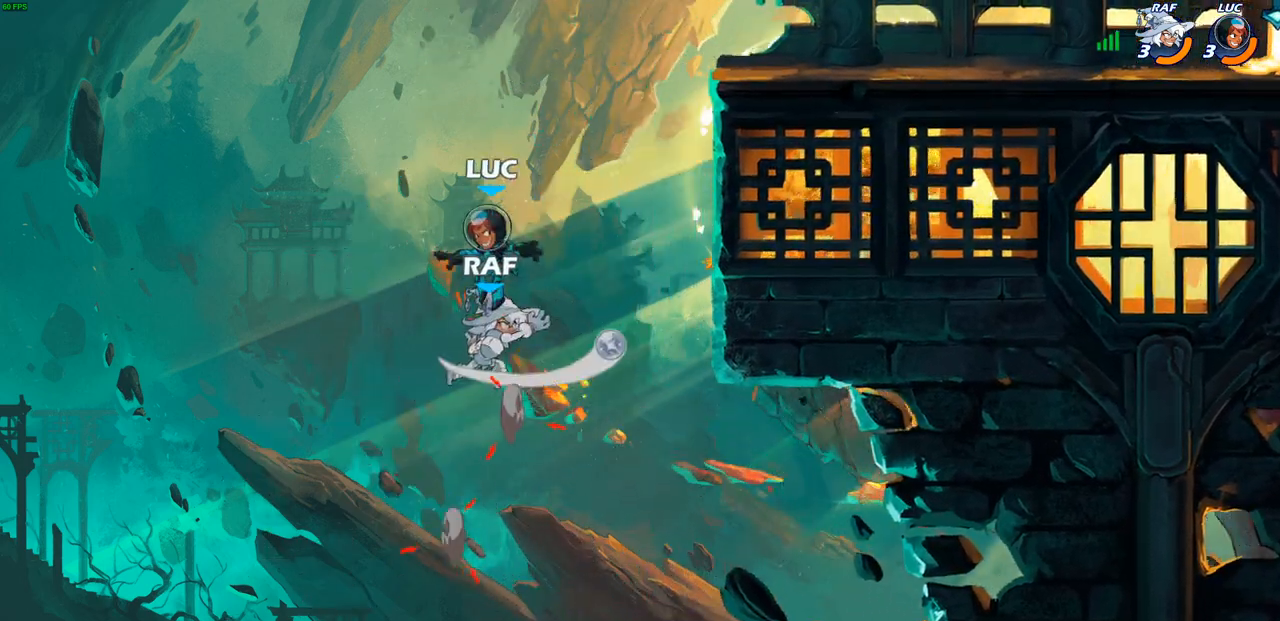
{"buttons": ["CIRCLE"], "left_stick": "up-right", "right_stick": "center", "events": [[83, "CROSS", "down"], [317, "CROSS", "up"], [500, "CIRCLE", "down"]]}
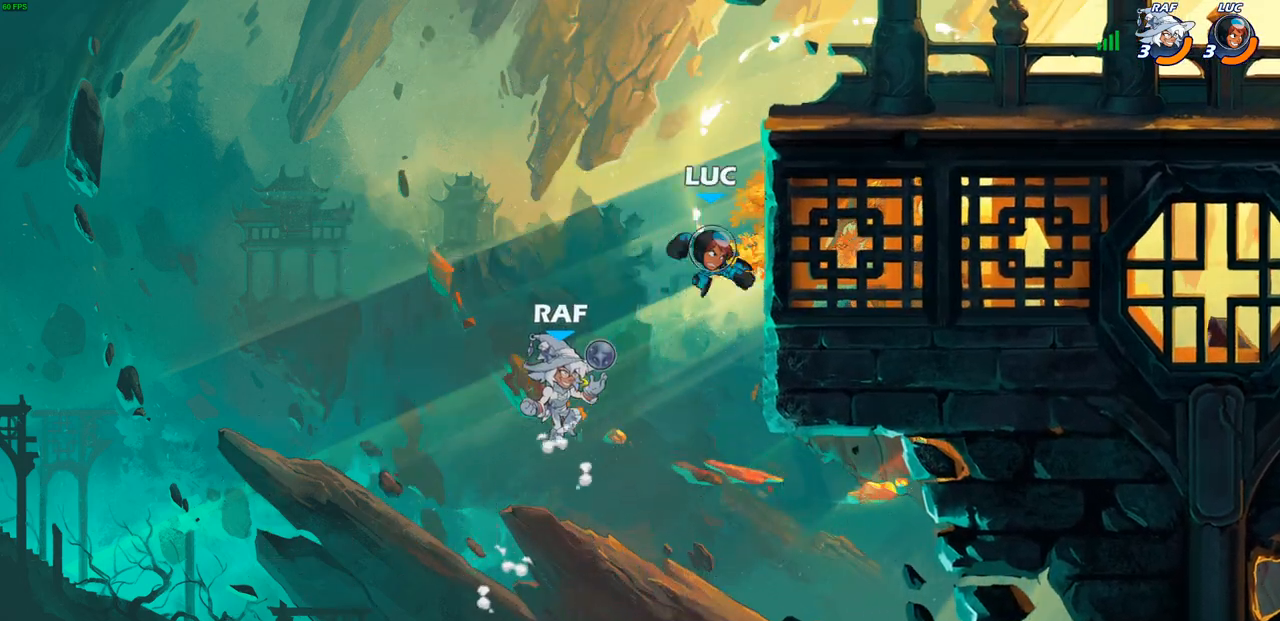
{"buttons": [], "left_stick": "up-right", "right_stick": "center", "events": [[33, "left_stick", "up-left"], [83, "CIRCLE", "up"], [433, "left_stick", "up-right"]]}
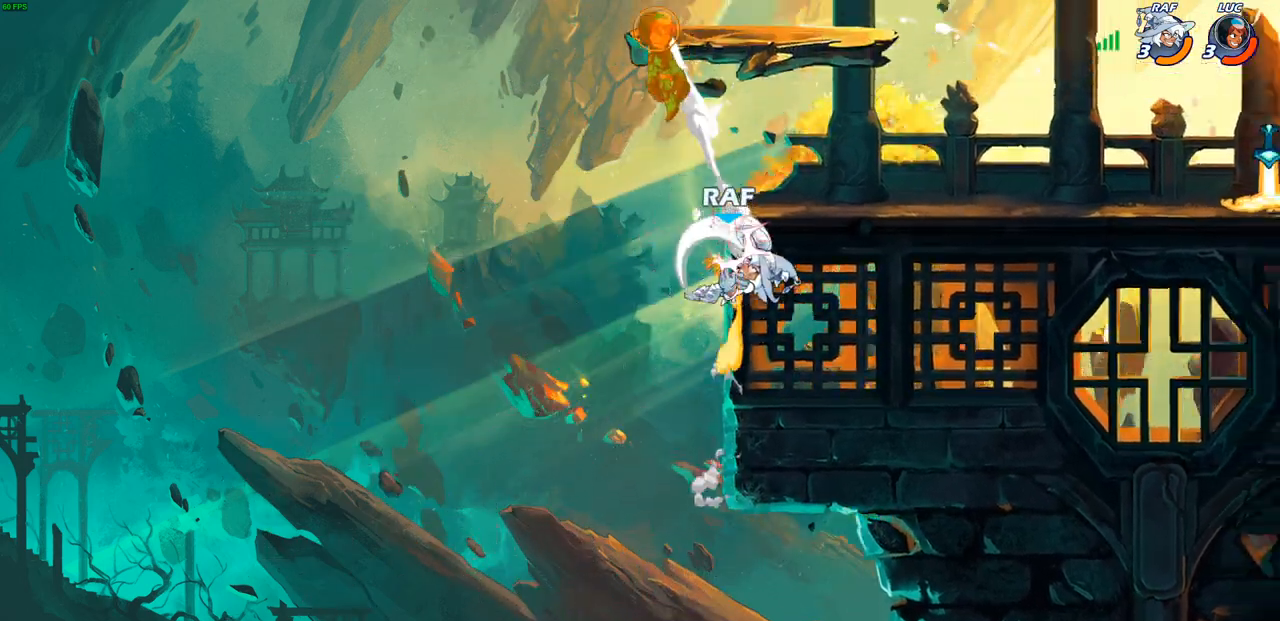
{"buttons": [], "left_stick": "down-right", "right_stick": "center", "events": [[67, "left_stick", "right"], [350, "left_stick", "down-right"]]}
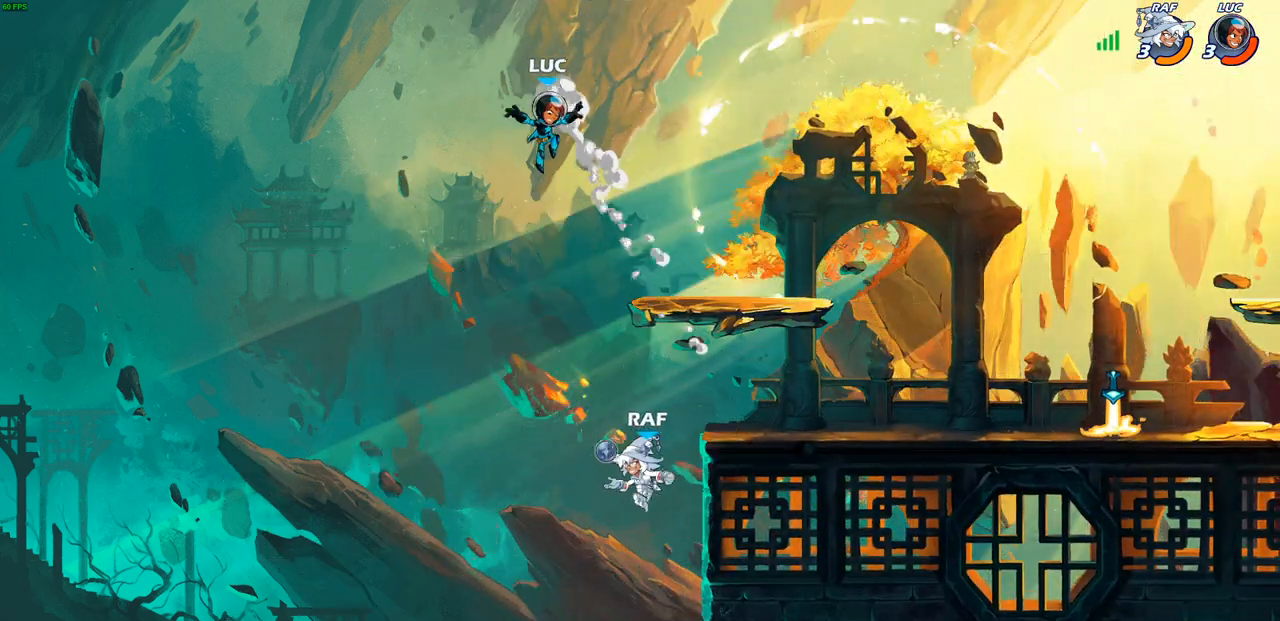
{"buttons": [], "left_stick": "down-left", "right_stick": "center", "events": [[83, "CROSS", "down"], [117, "left_stick", "right"], [217, "CROSS", "up"], [350, "left_stick", "down-right"], [500, "left_stick", "down-left"]]}
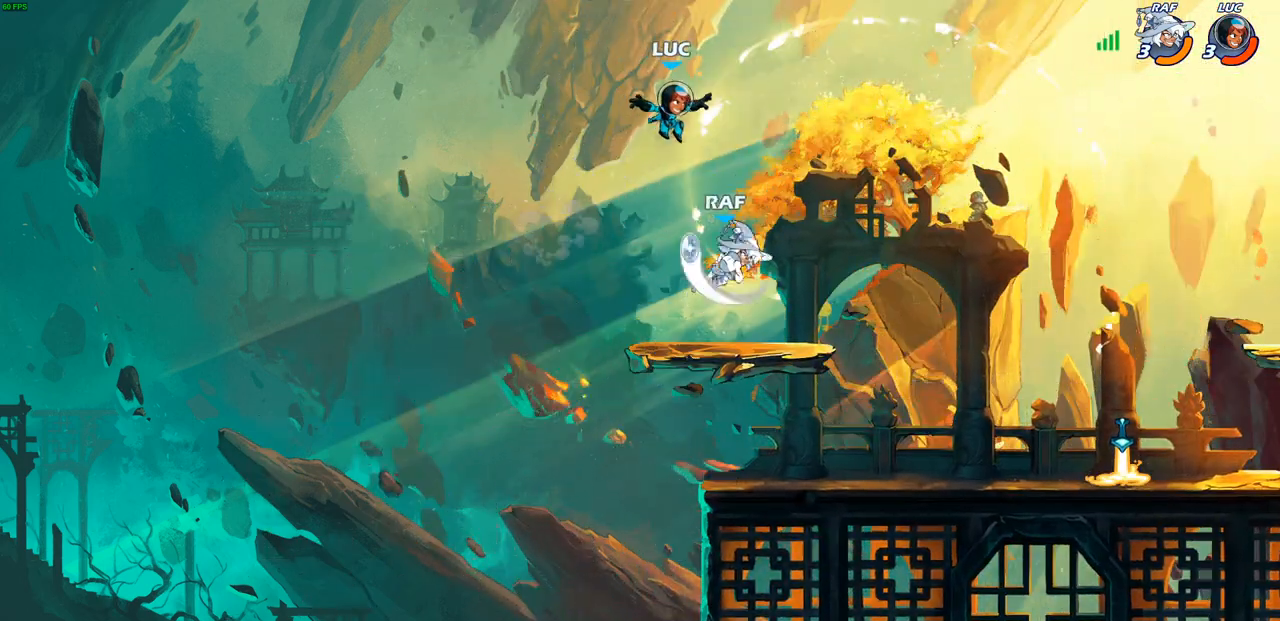
{"buttons": ["SQUARE", "R2"], "left_stick": "down-right", "right_stick": "center", "events": [[200, "left_stick", "up-right"], [300, "left_stick", "right"], [433, "R2", "down"], [450, "left_stick", "down-right"], [467, "SQUARE", "down"]]}
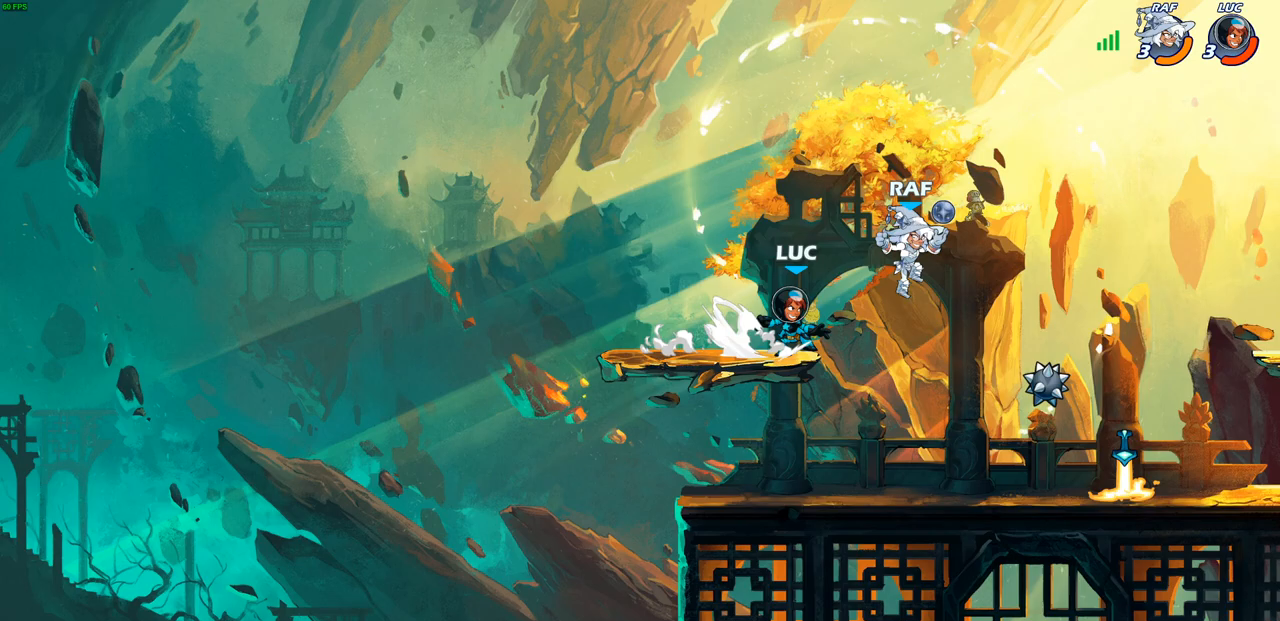
{"buttons": ["CROSS"], "left_stick": "up-right", "right_stick": "center", "events": [[33, "left_stick", "down"], [83, "R2", "up"], [83, "SQUARE", "up"], [100, "left_stick", "center"], [267, "CROSS", "down"], [283, "left_stick", "right"], [333, "CROSS", "up"], [467, "CROSS", "down"], [467, "left_stick", "up-right"]]}
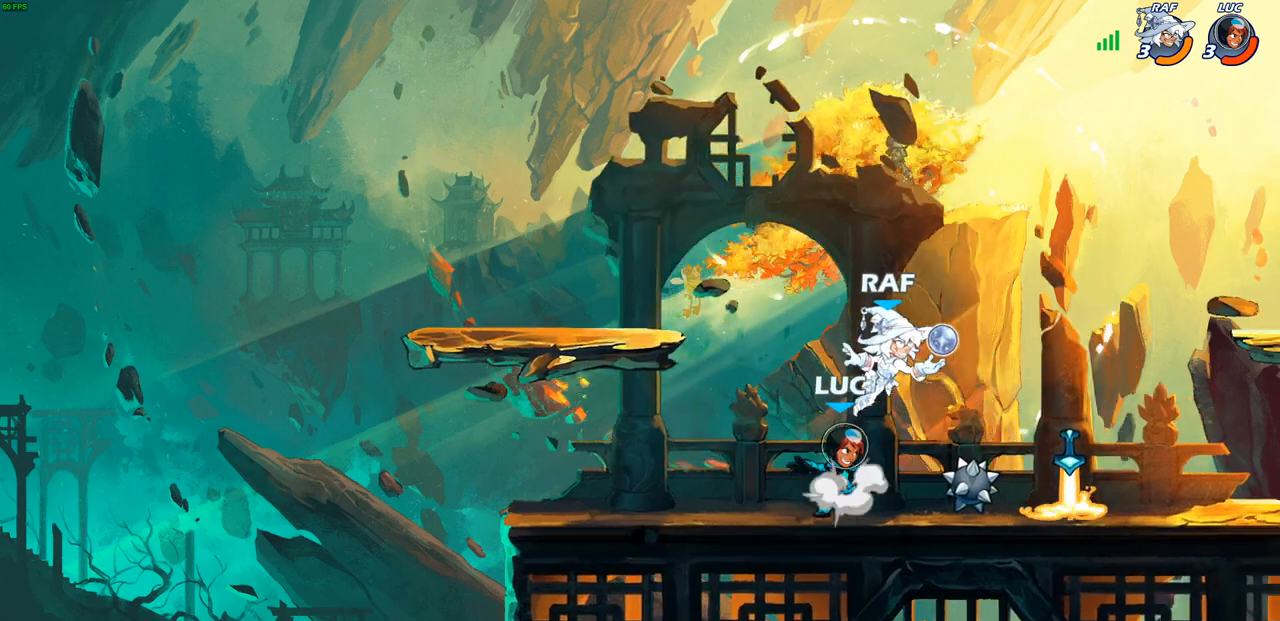
{"buttons": [], "left_stick": "left", "right_stick": "center", "events": [[83, "CROSS", "up"], [117, "left_stick", "center"], [167, "SQUARE", "down"], [250, "SQUARE", "up"], [483, "left_stick", "left"]]}
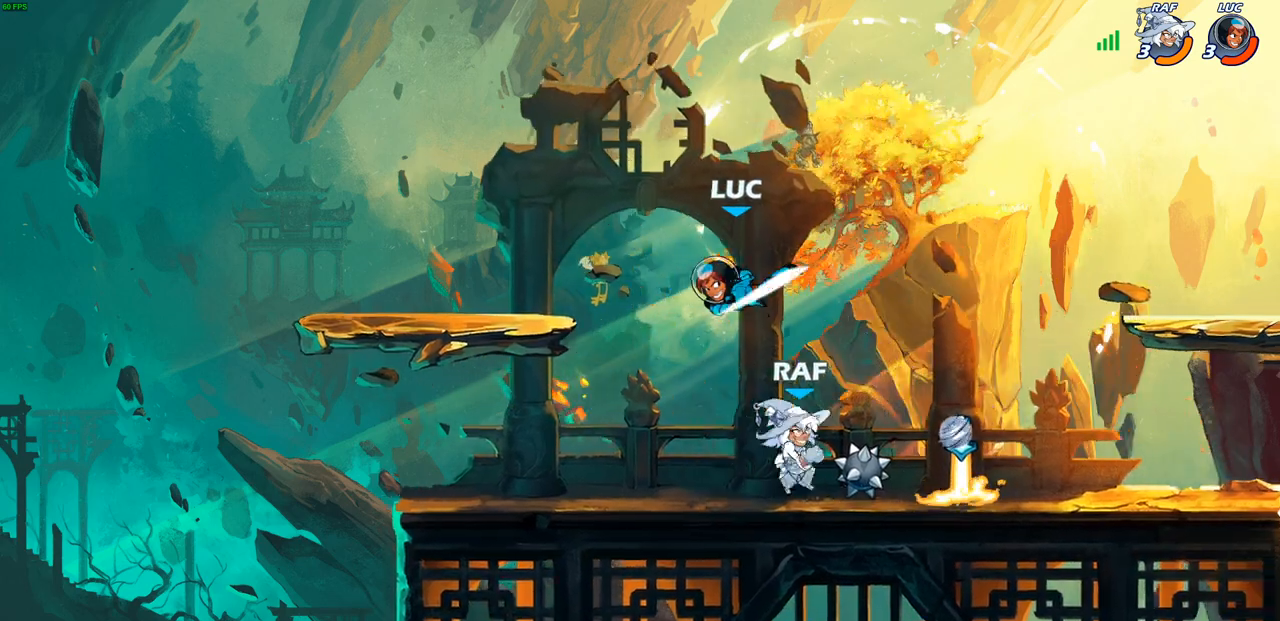
{"buttons": [], "left_stick": "up-left", "right_stick": "center", "events": [[117, "left_stick", "down-left"], [383, "left_stick", "left"], [483, "left_stick", "up-left"]]}